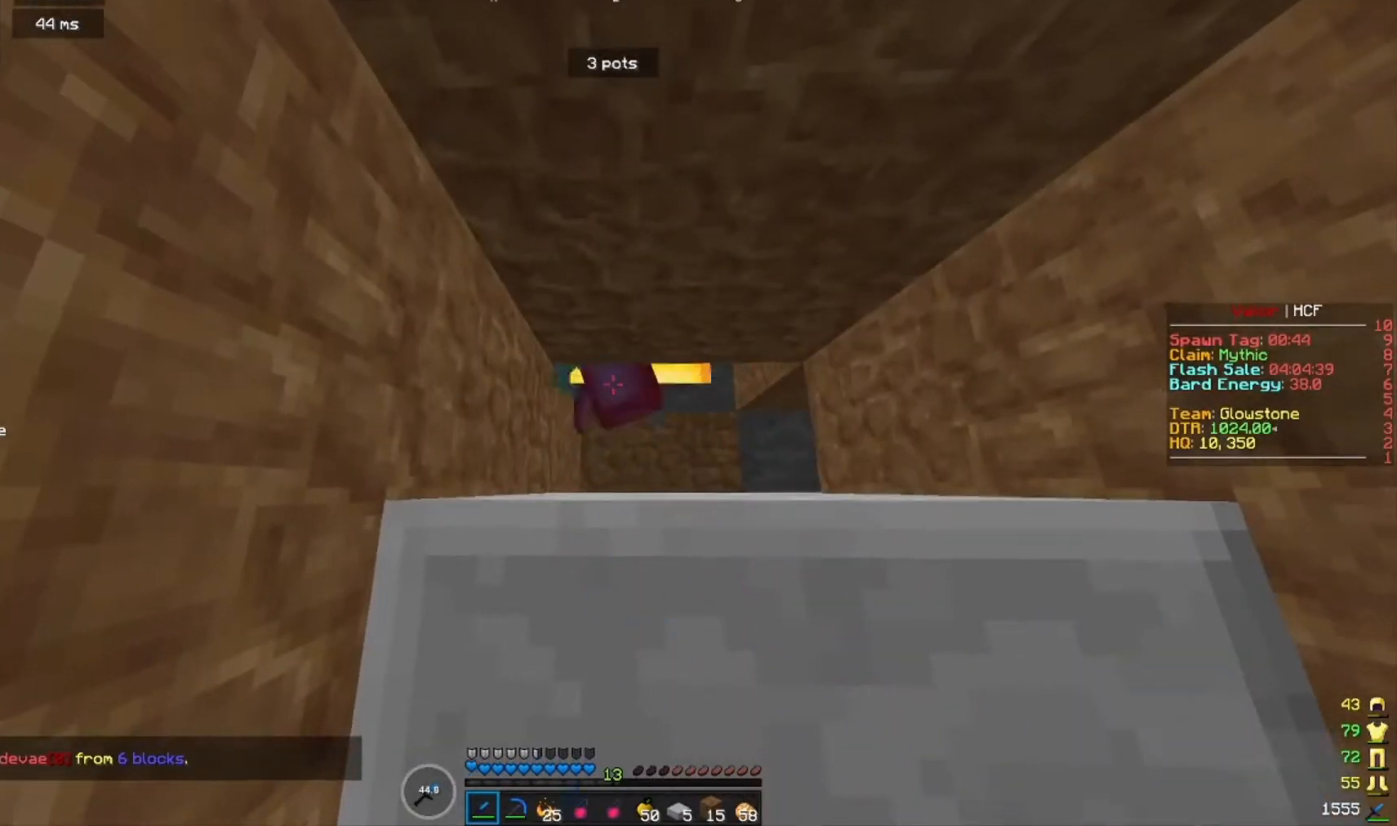
Gameplay with keyboard and mouse; each line is a JSON object with the keys and mouse buttons held at the frame after it. "events" lists presses ("down") and releases ("up") of "a", "d", "s", "w", "mouse_left" and "mouse_right" between this image and that frame as [ms after this image, input, new state], when the widget could be followed in between. "mouse_left", "mouse_right" = the "left", "right" buttons of the "mouse" list. No other keys are recorded. Fast repeated clicks can show as one long hold. Mouse movement is not recorded.
{"keys": [], "mouse": ["left"], "events": [[67, "mouse_left", "down"]]}
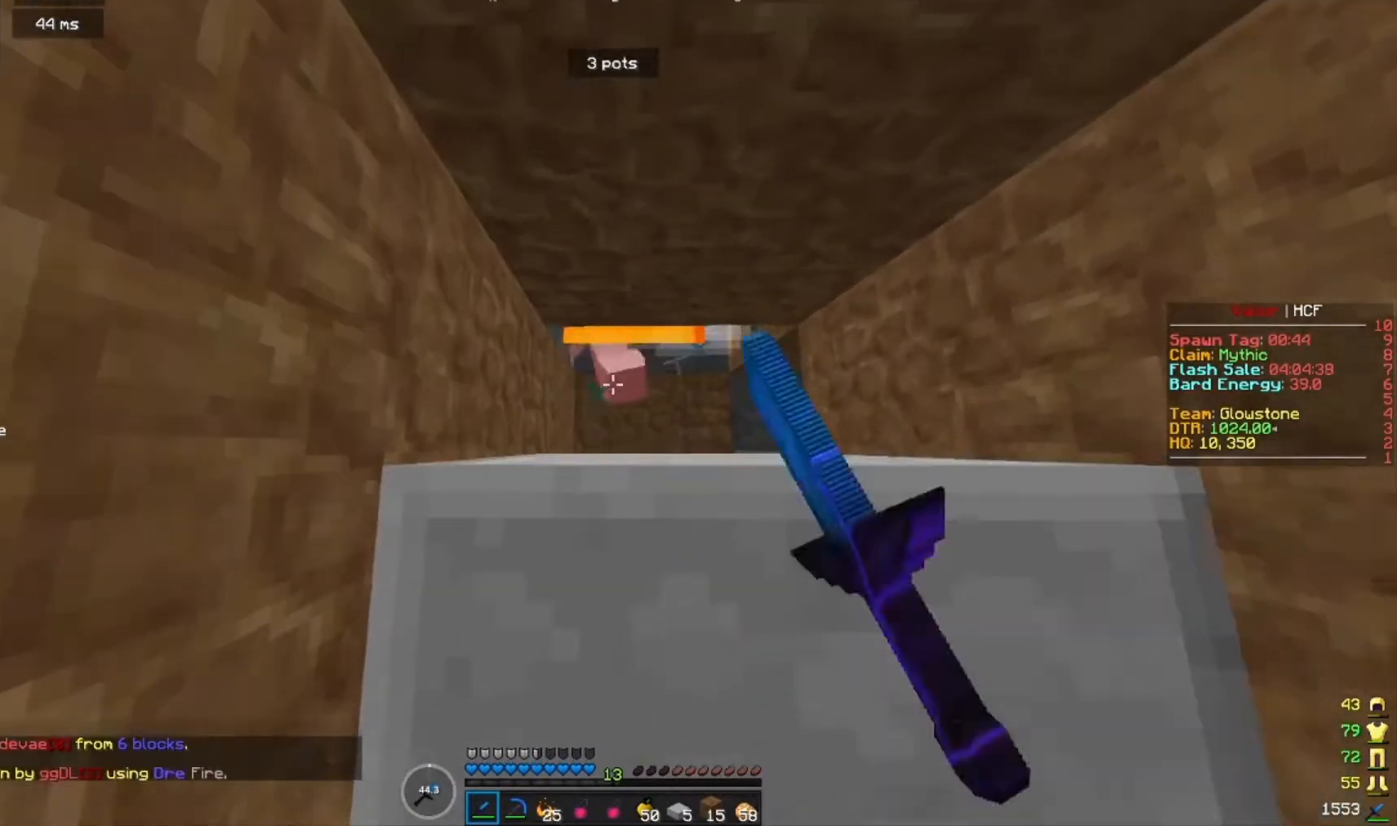
{"keys": [], "mouse": [], "events": [[33, "mouse_left", "up"], [33, "mouse_right", "down"], [267, "mouse_right", "up"]]}
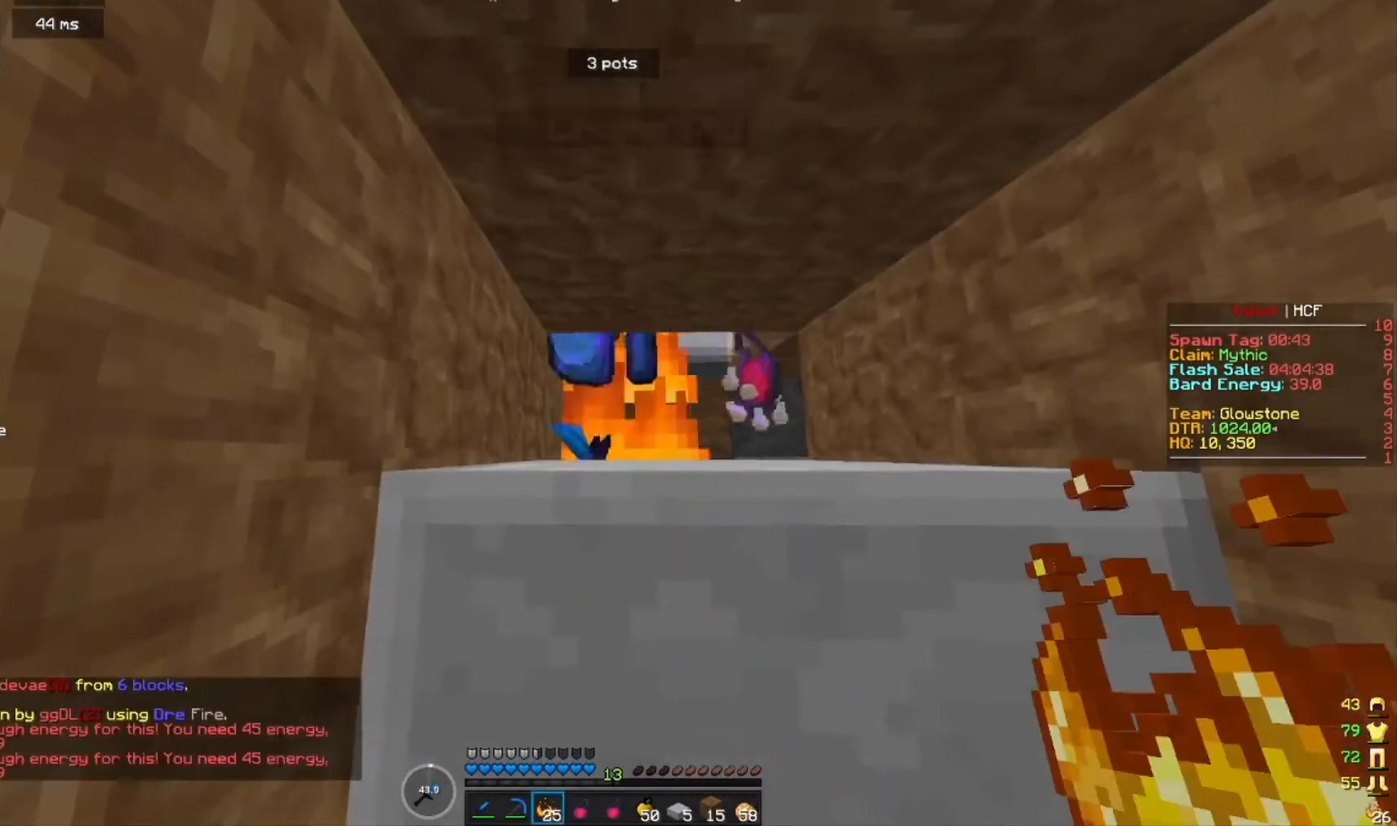
{"keys": [], "mouse": [], "events": []}
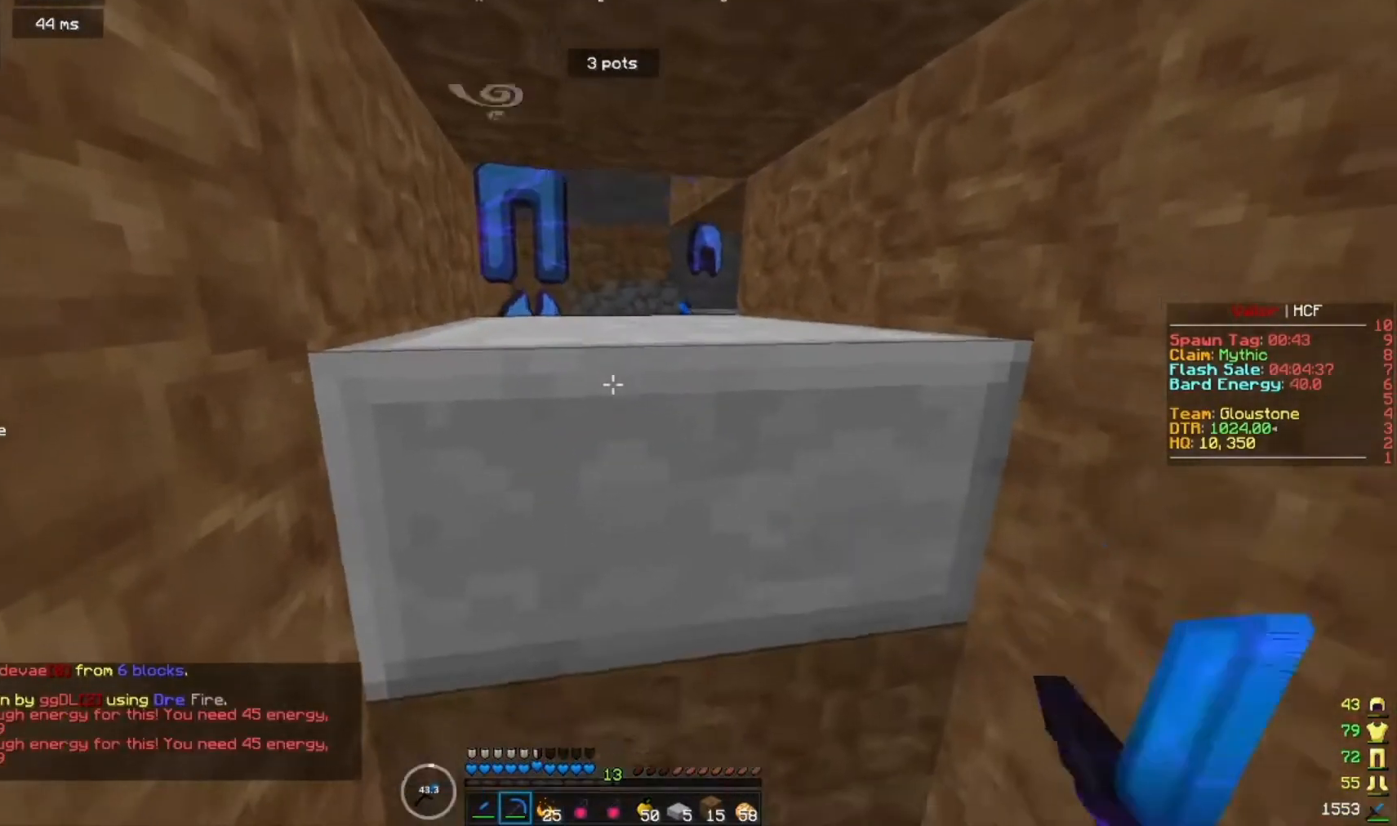
{"keys": [], "mouse": ["left"], "events": [[100, "mouse_left", "down"]]}
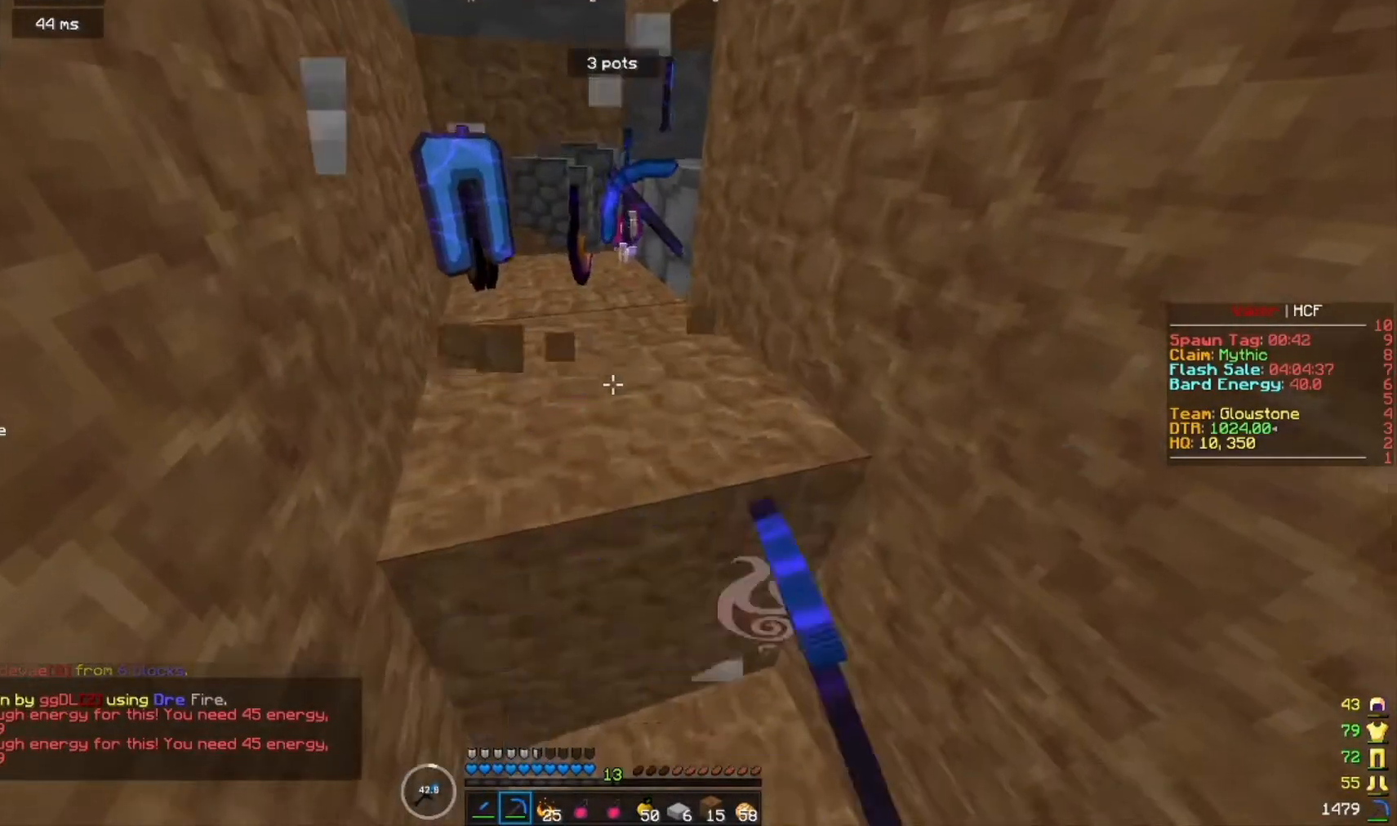
{"keys": ["a"], "mouse": ["left"], "events": [[200, "a", "down"]]}
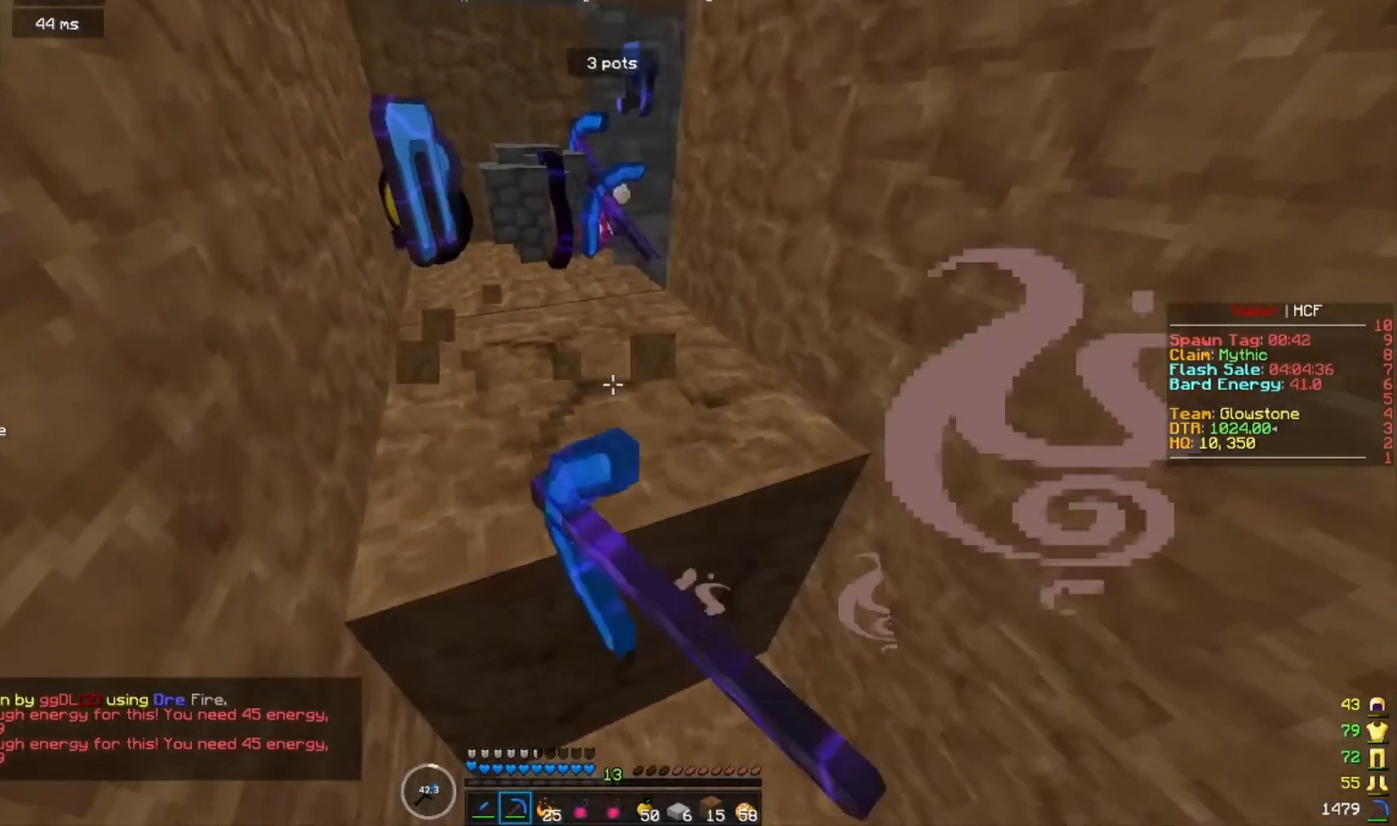
{"keys": ["a"], "mouse": [], "events": [[467, "mouse_left", "up"]]}
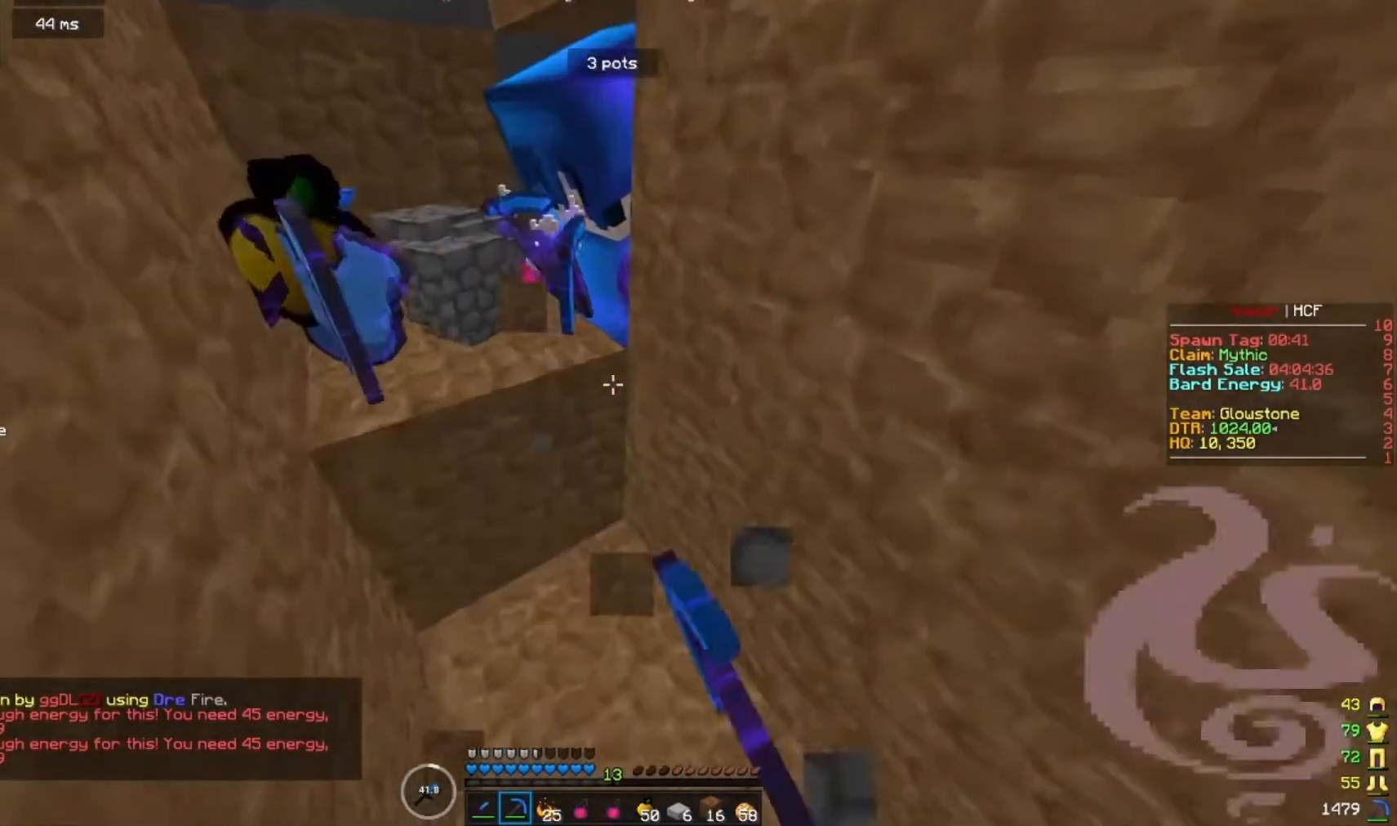
{"keys": [], "mouse": [], "events": [[200, "a", "up"]]}
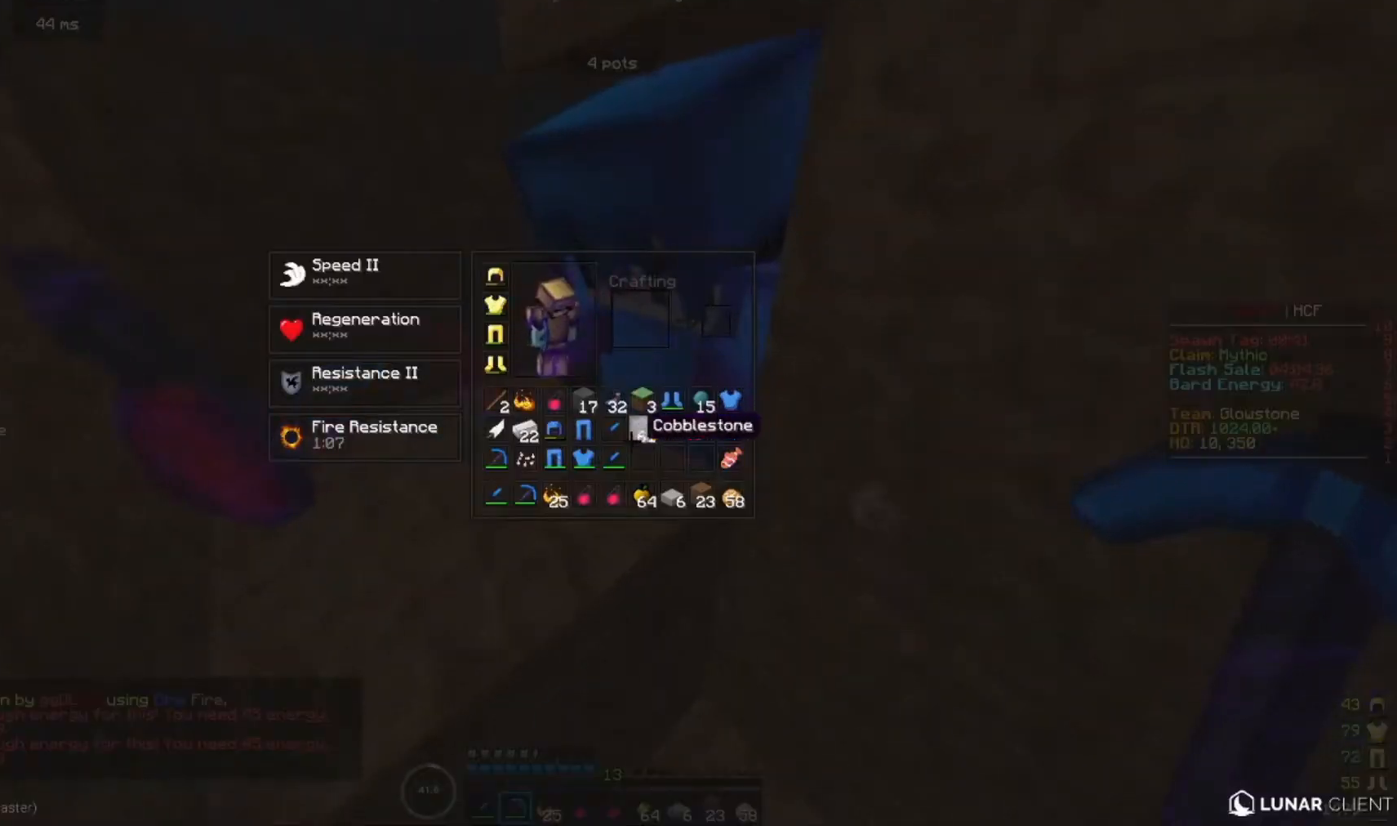
{"keys": [], "mouse": [], "events": []}
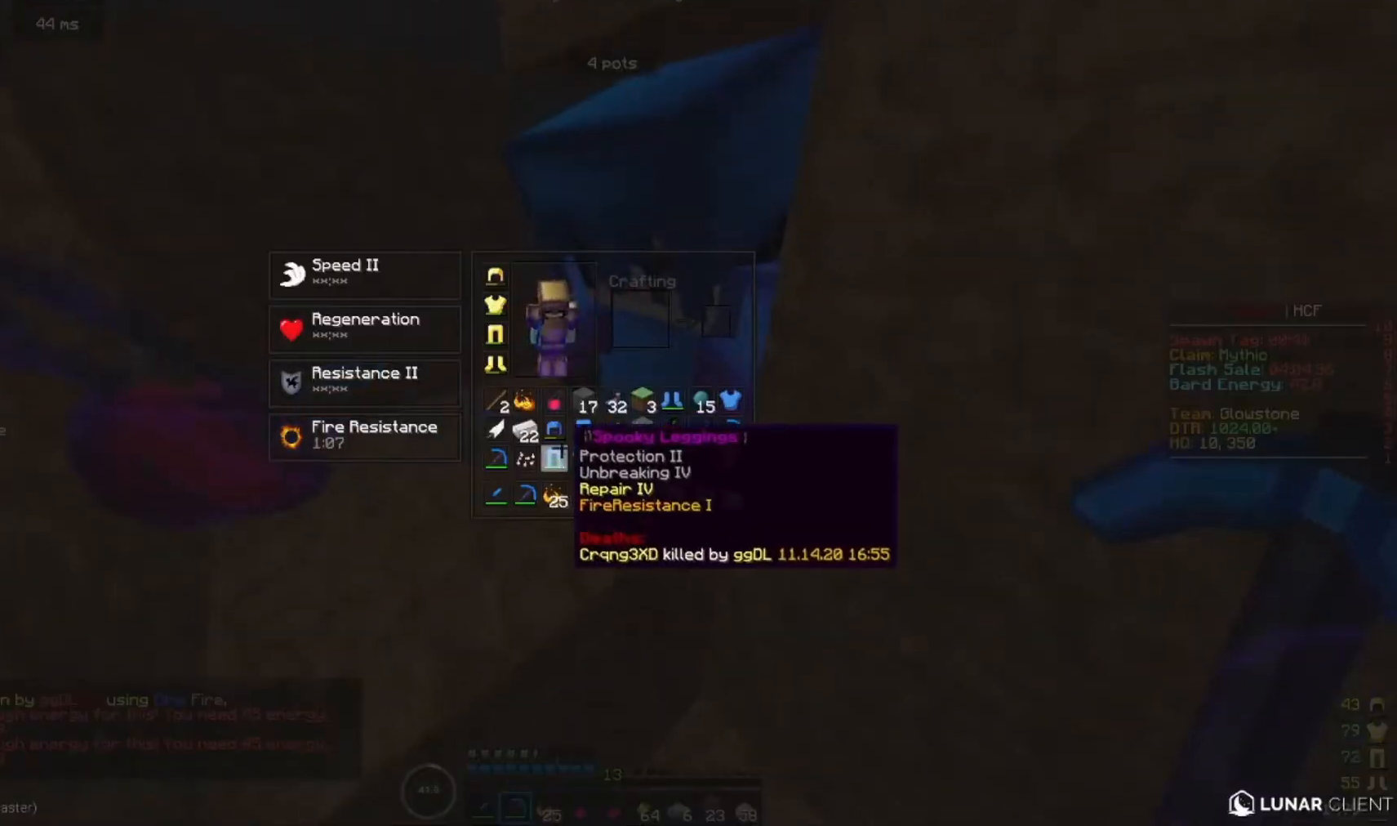
{"keys": [], "mouse": [], "events": []}
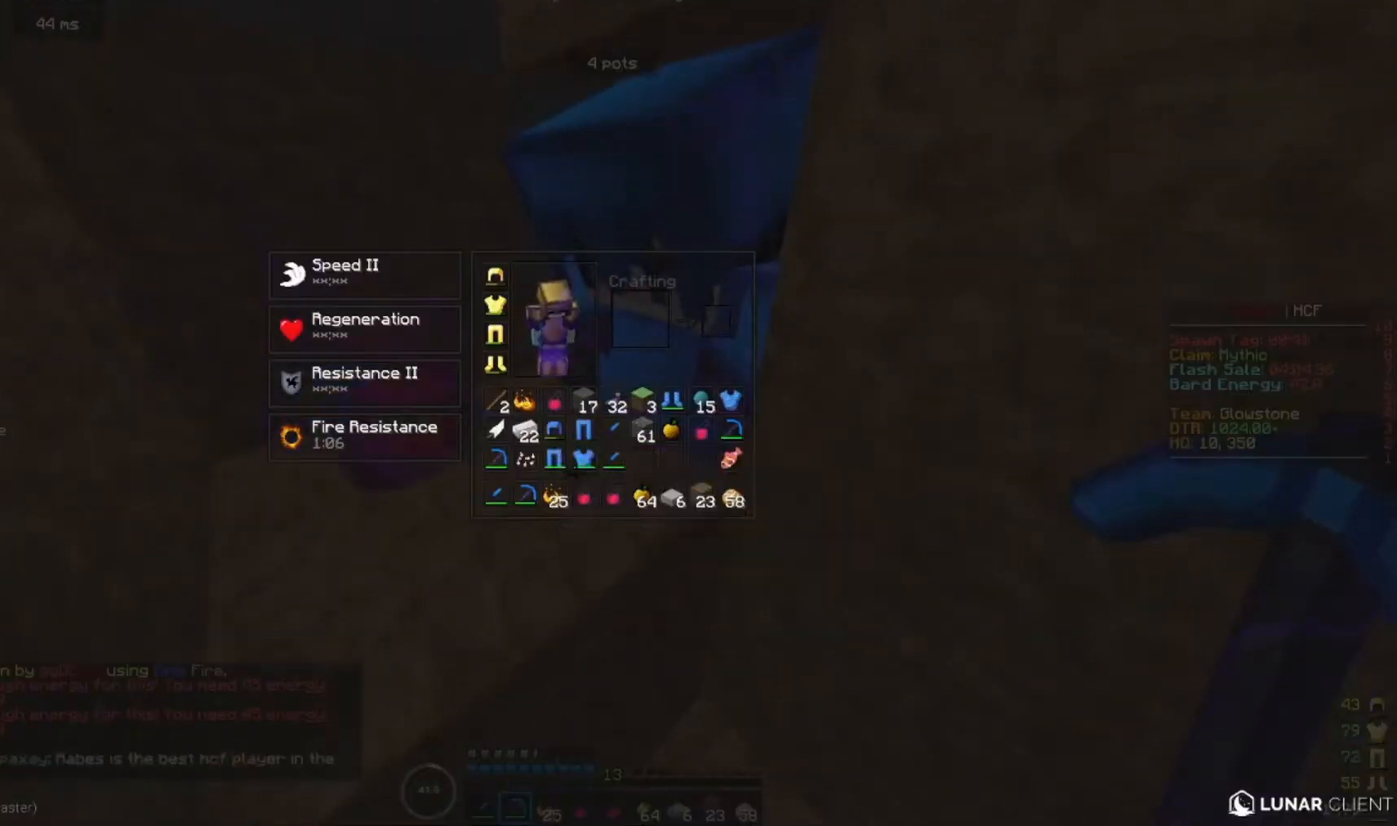
{"keys": [], "mouse": [], "events": []}
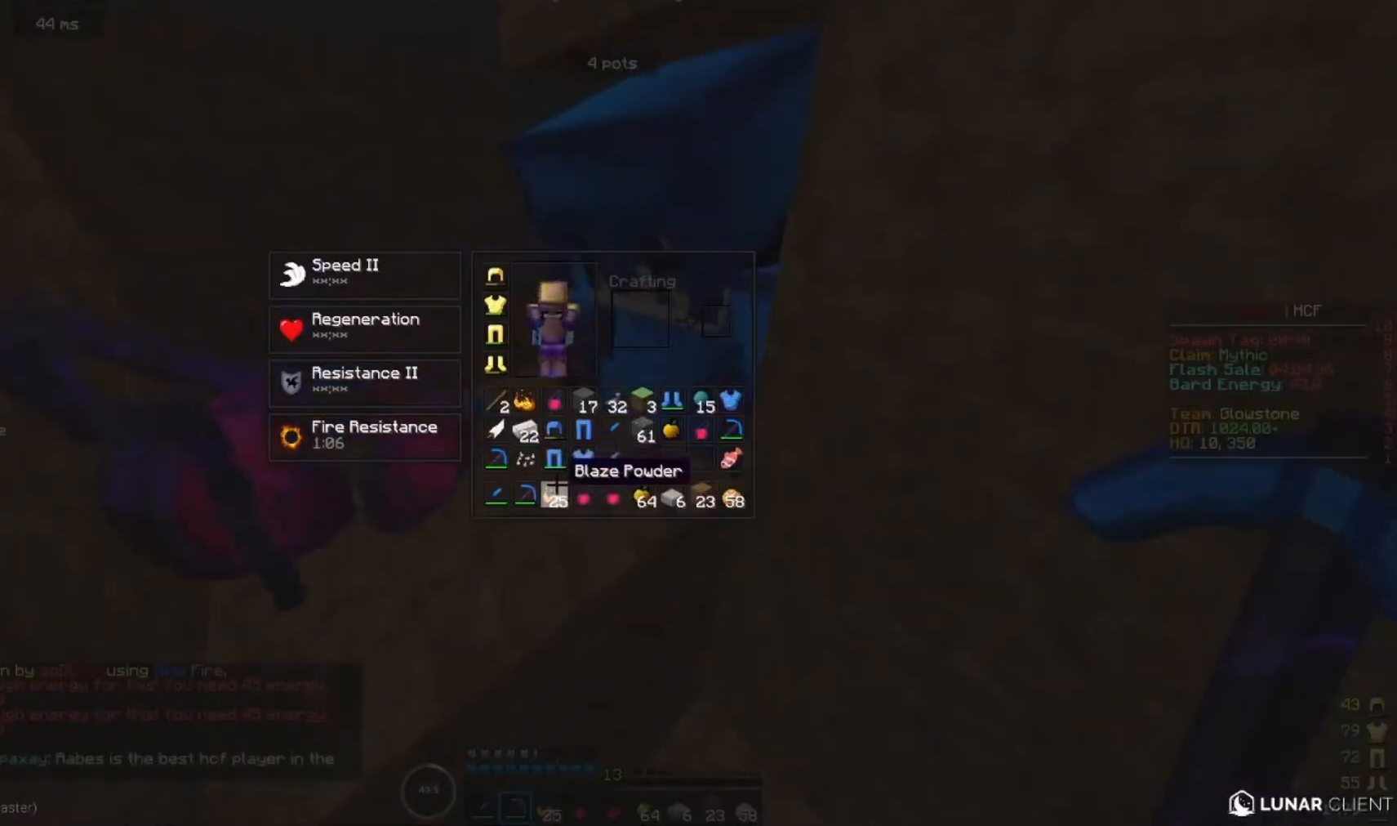
{"keys": [], "mouse": [], "events": []}
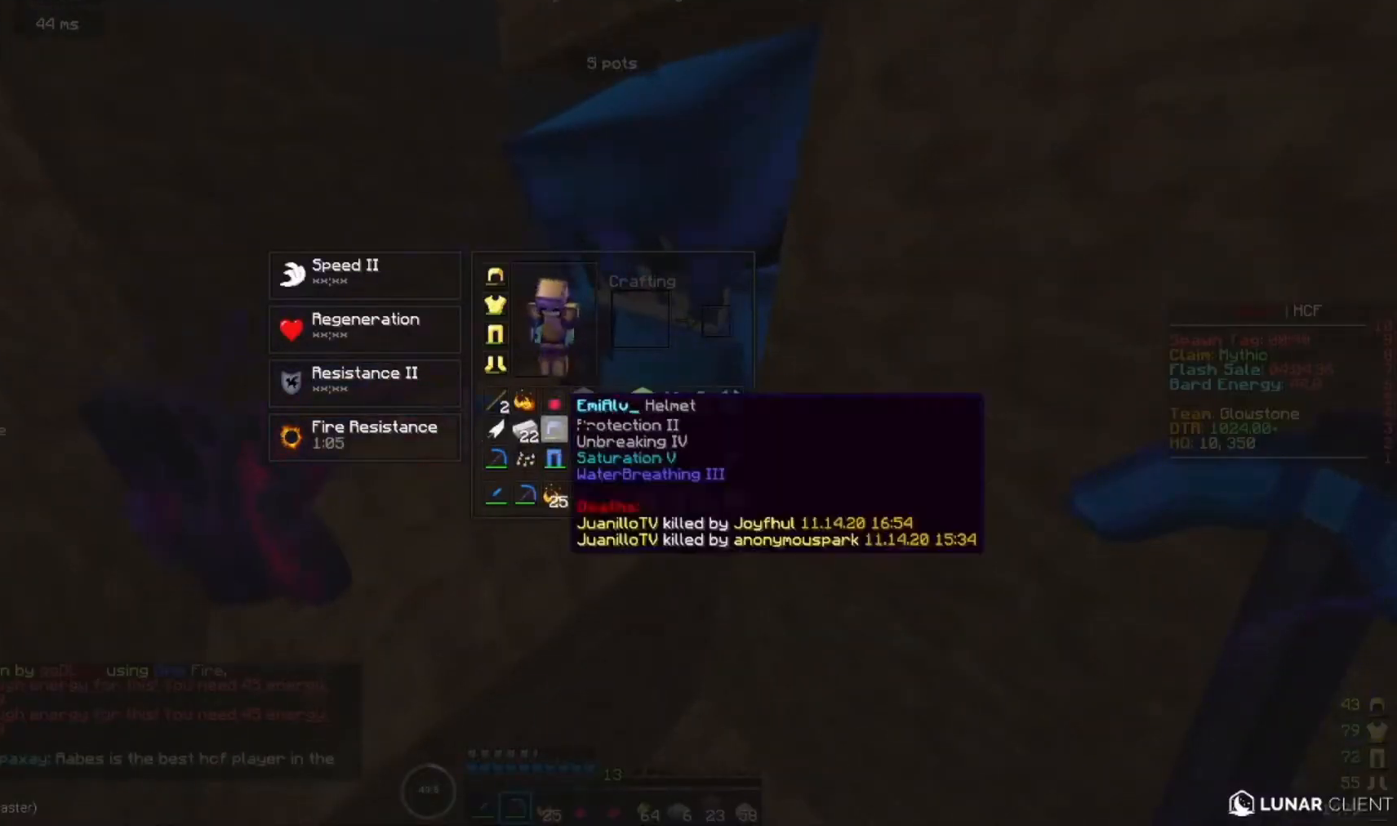
{"keys": [], "mouse": [], "events": []}
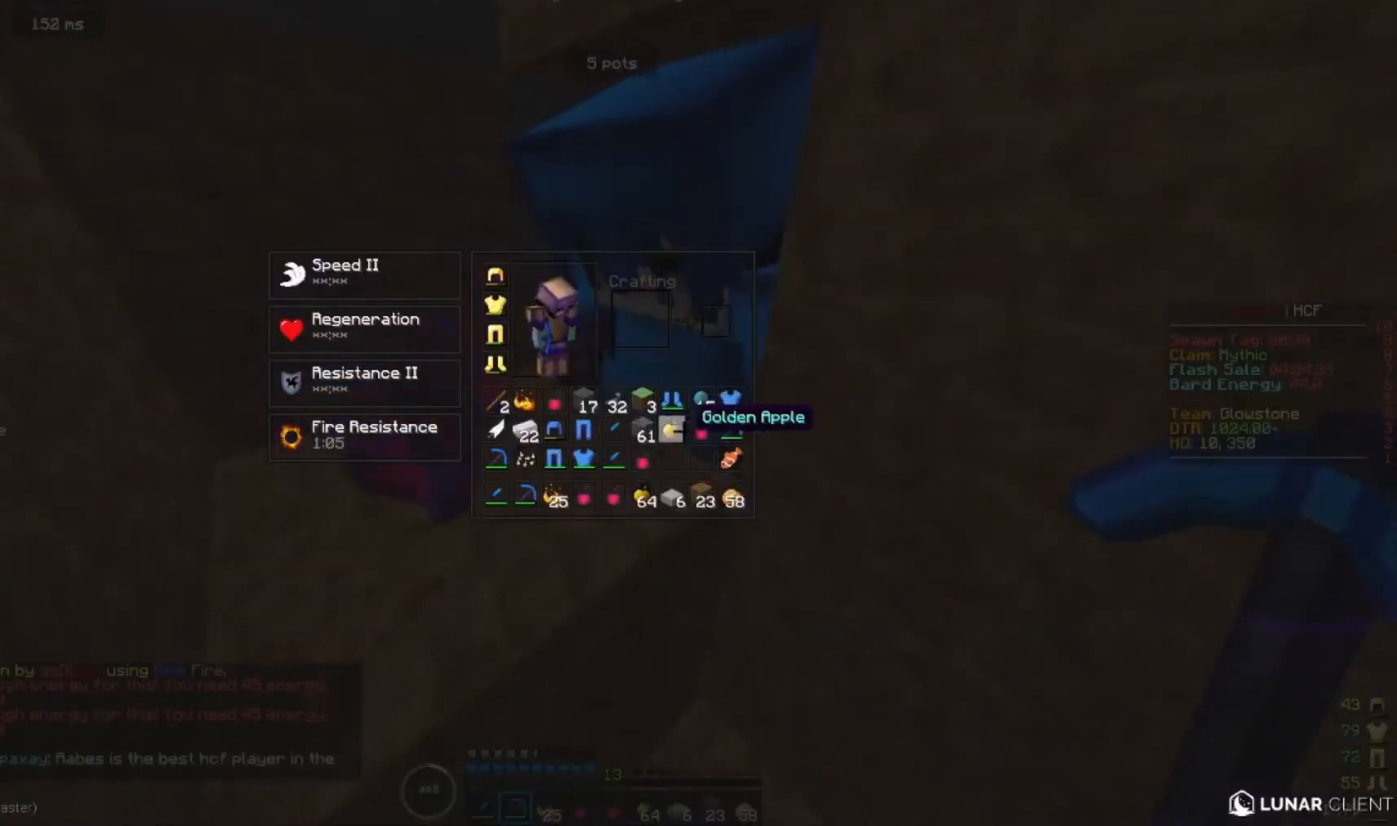
{"keys": [], "mouse": [], "events": []}
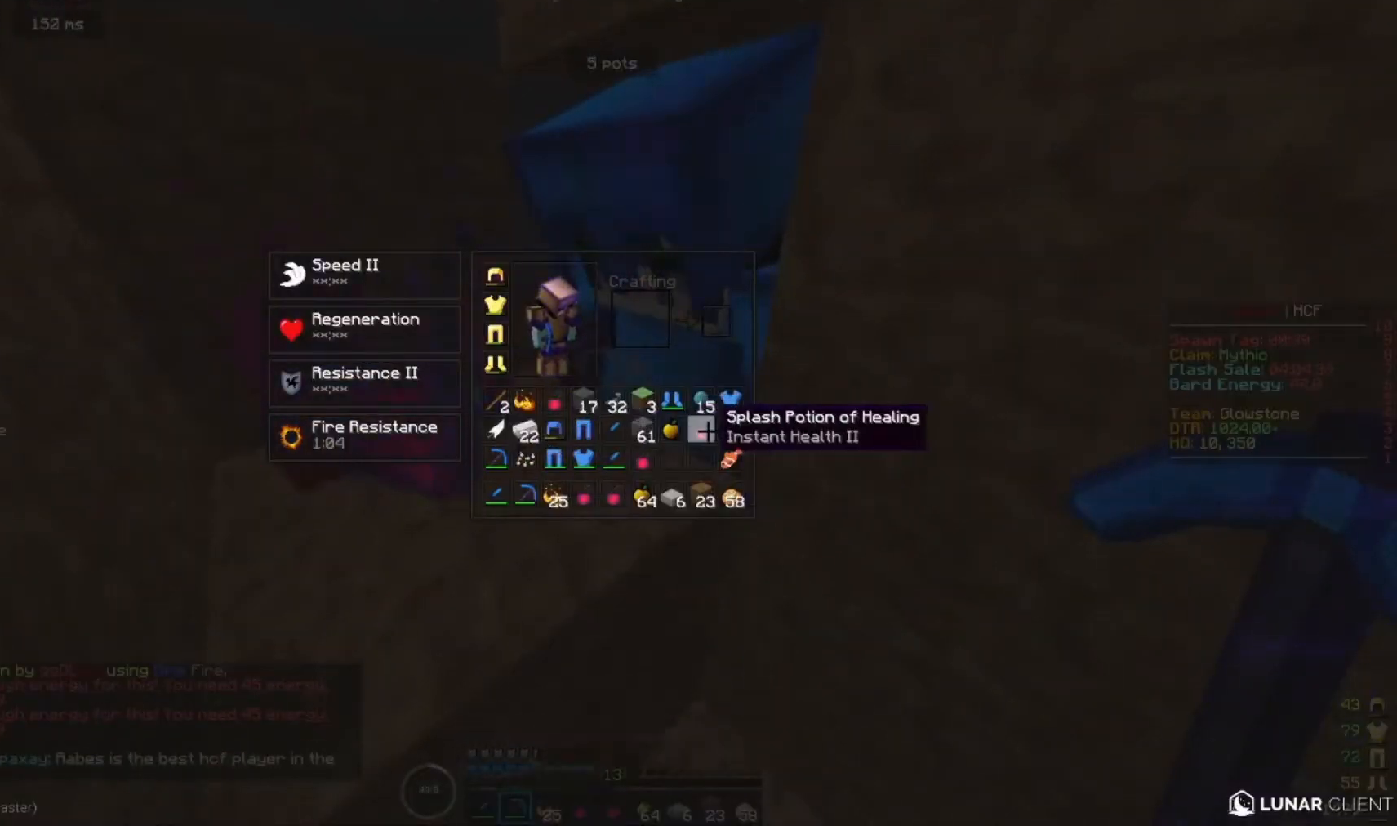
{"keys": ["w"], "mouse": [], "events": [[233, "d", "down"], [500, "d", "up"], [500, "w", "down"]]}
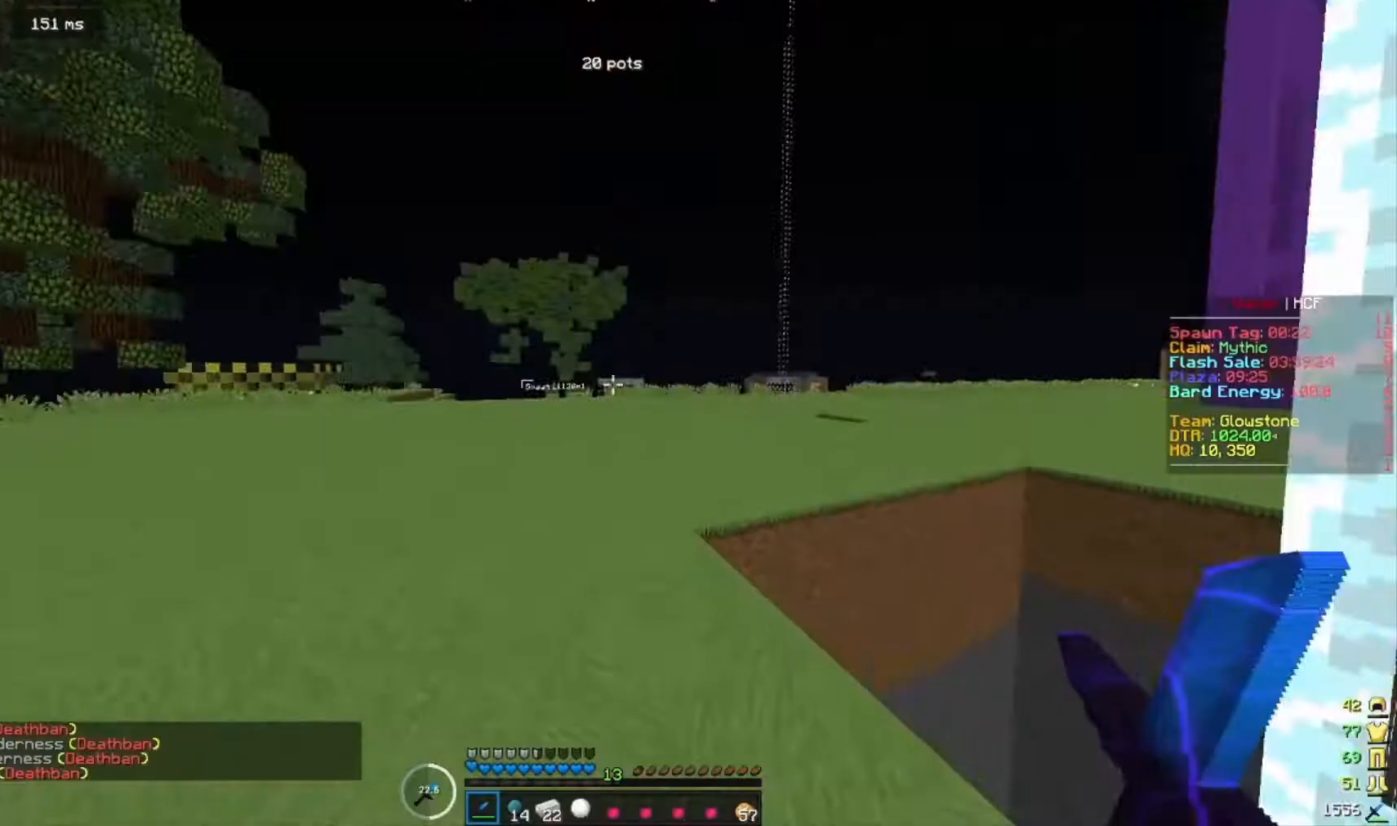
{"keys": ["w"], "mouse": [], "events": []}
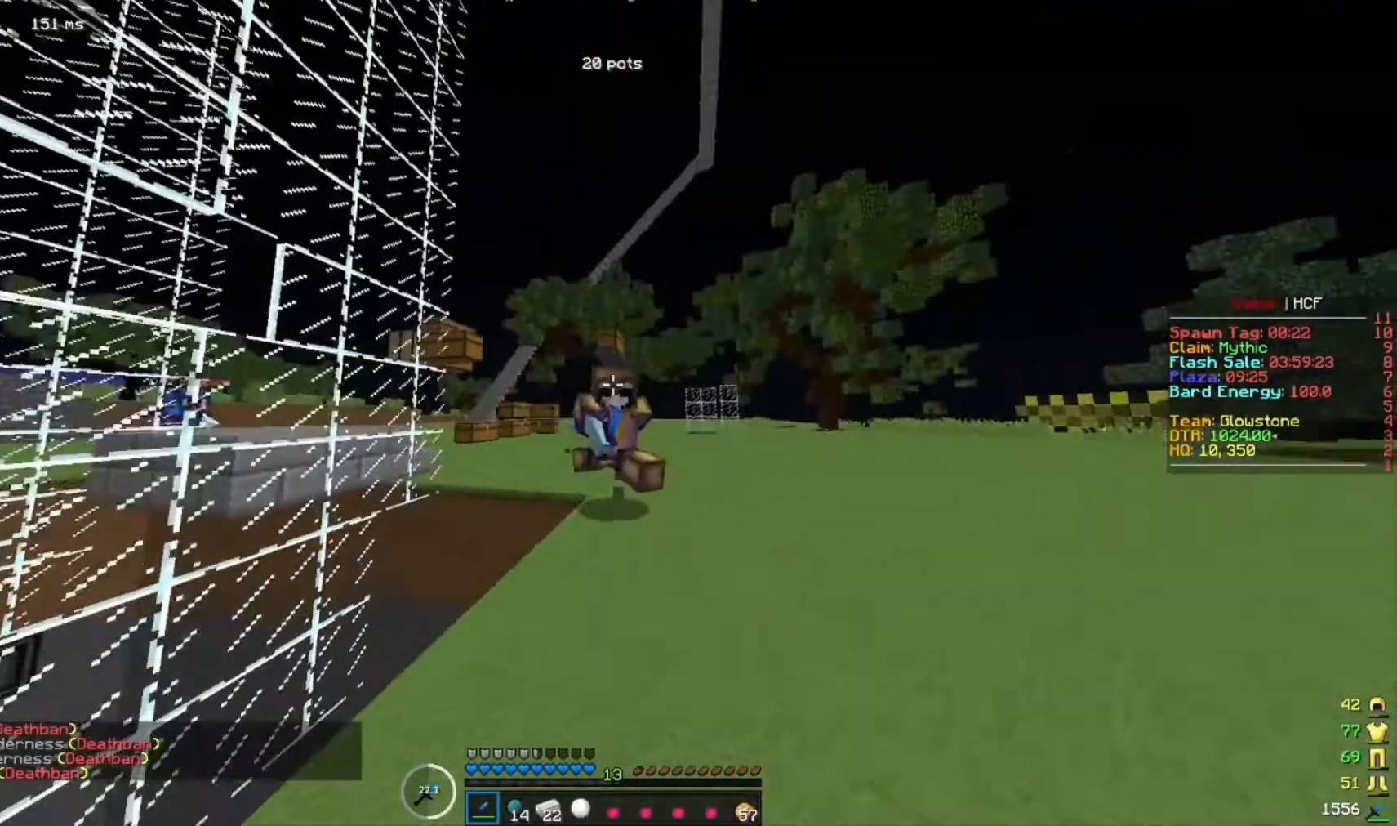
{"keys": ["w"], "mouse": [], "events": []}
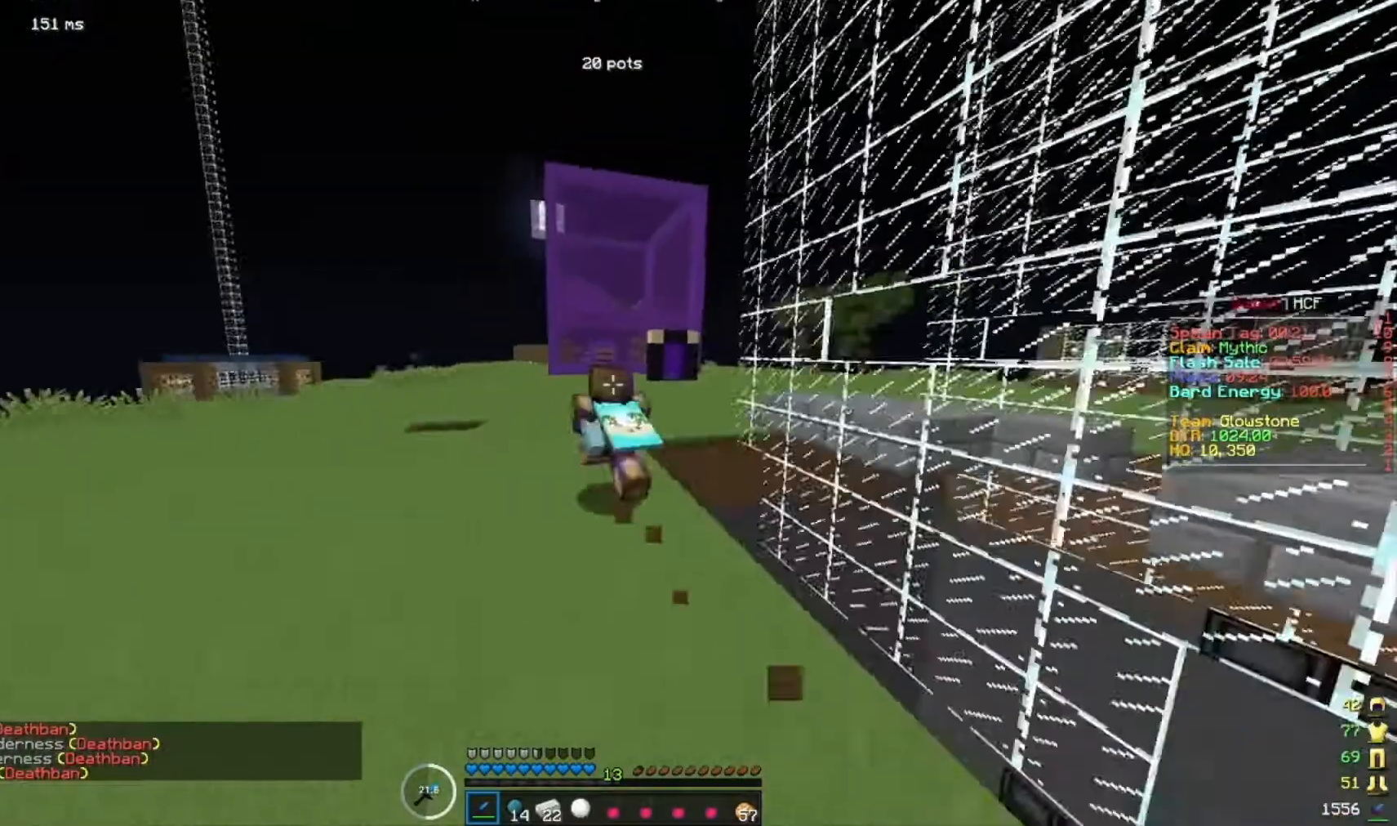
{"keys": ["w"], "mouse": [], "events": []}
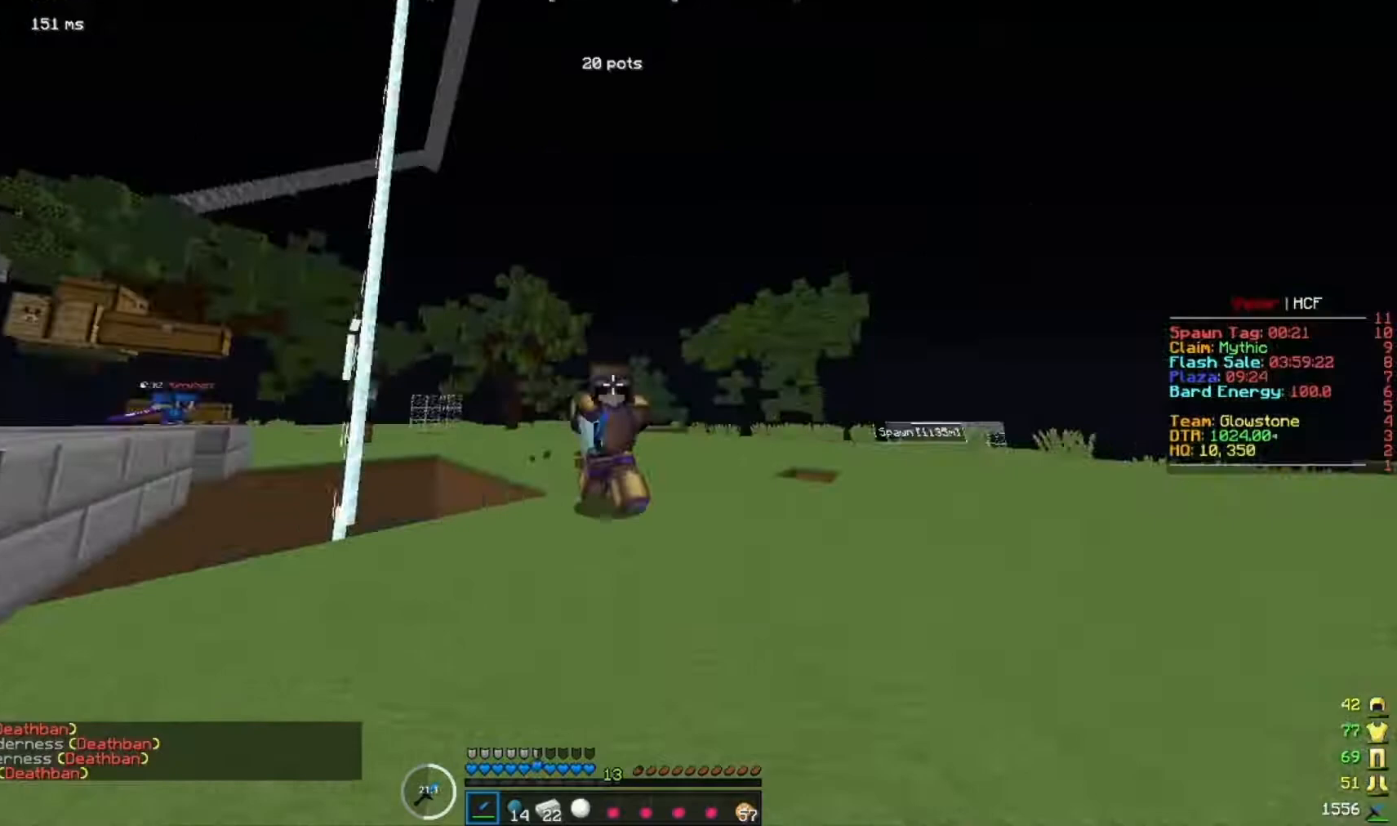
{"keys": ["w"], "mouse": [], "events": []}
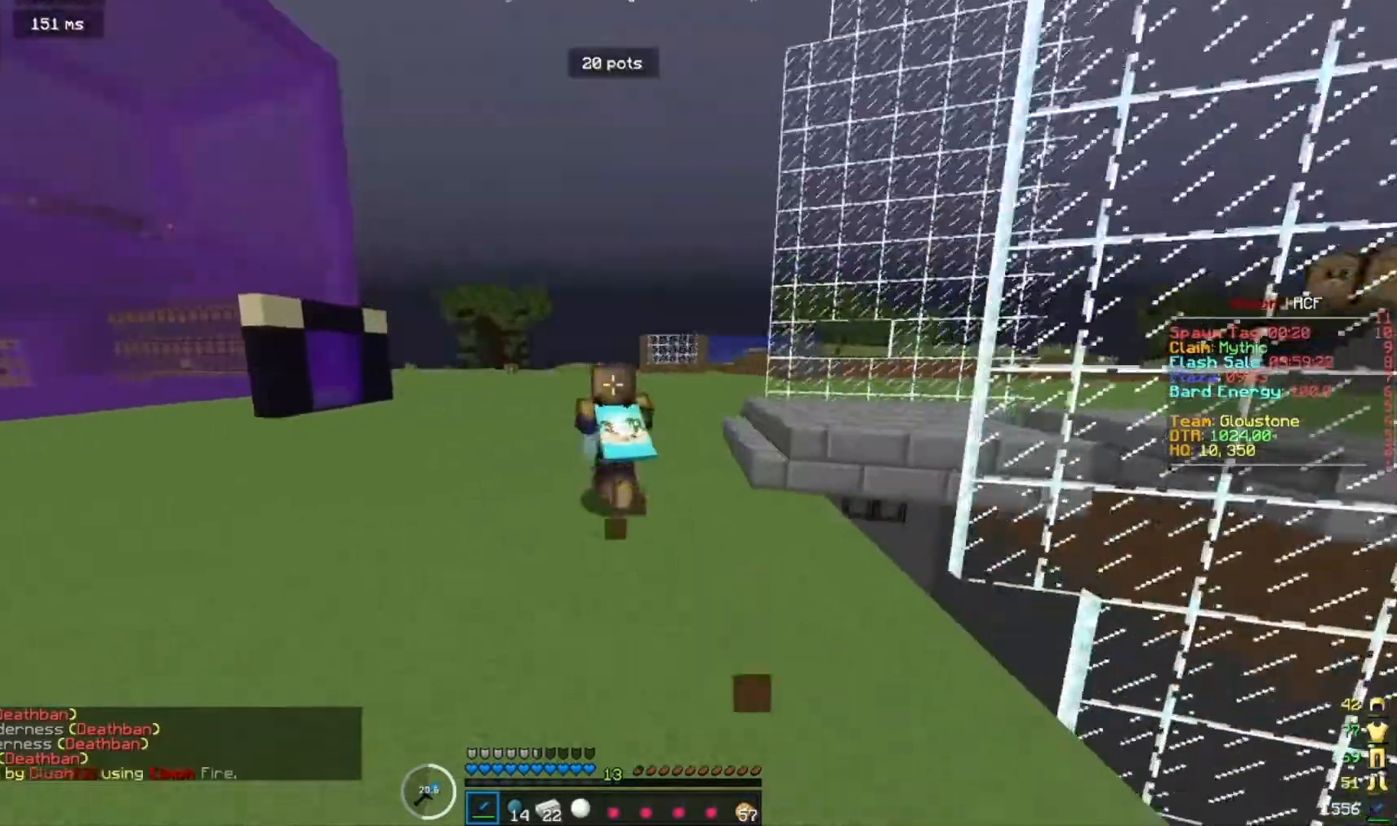
{"keys": ["w"], "mouse": [], "events": []}
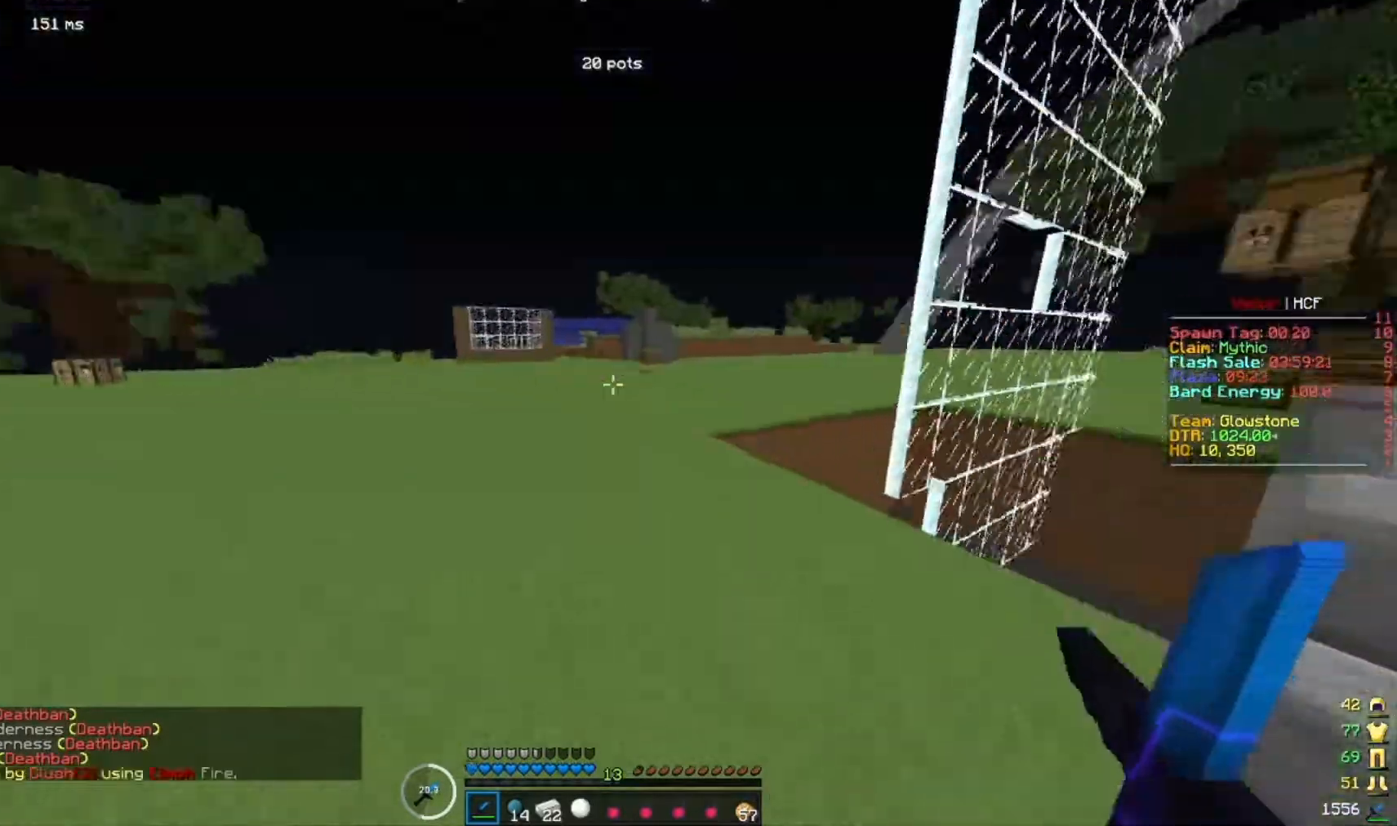
{"keys": ["a", "w"], "mouse": [], "events": [[400, "a", "down"]]}
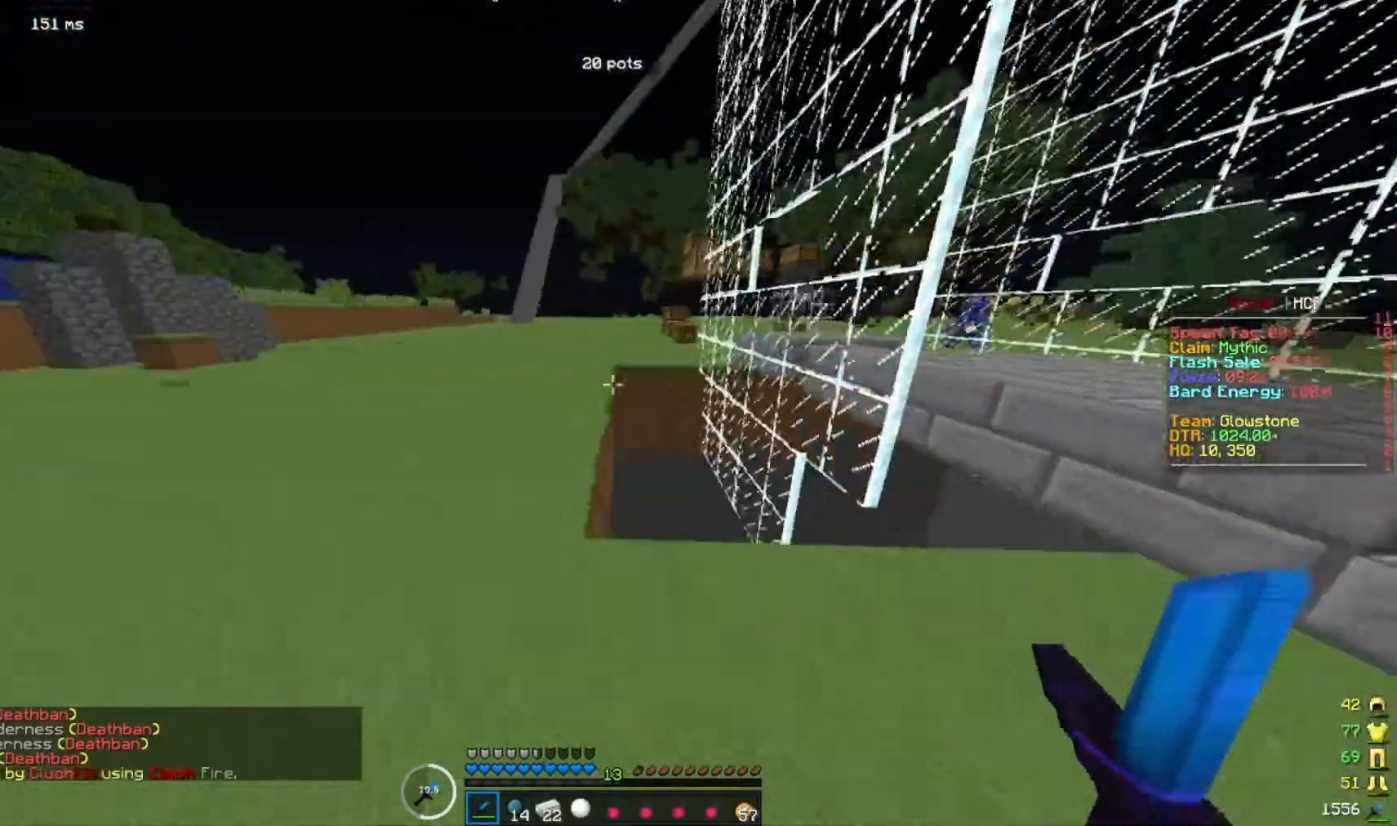
{"keys": ["a", "w"], "mouse": [], "events": []}
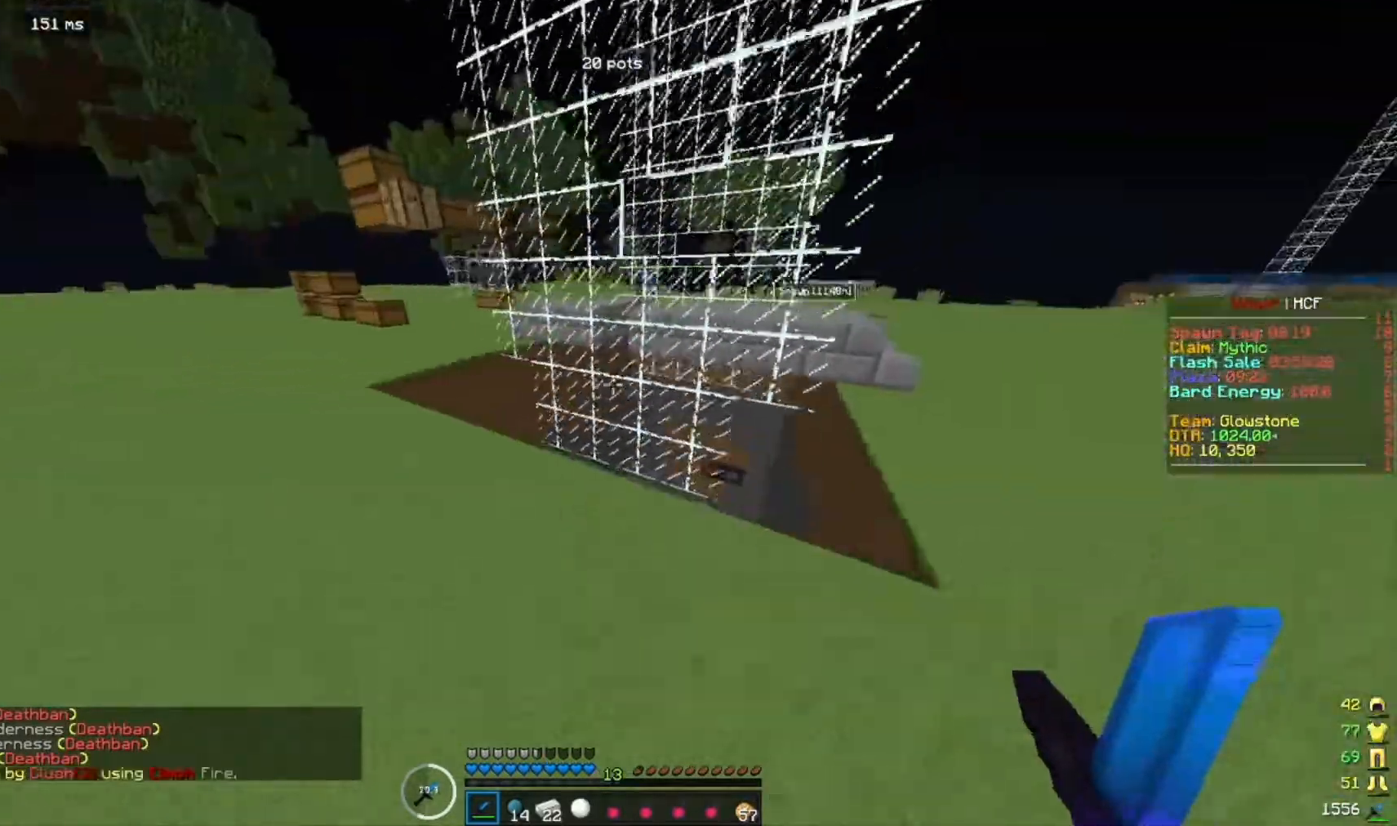
{"keys": [], "mouse": [], "events": [[300, "a", "up"], [300, "w", "up"]]}
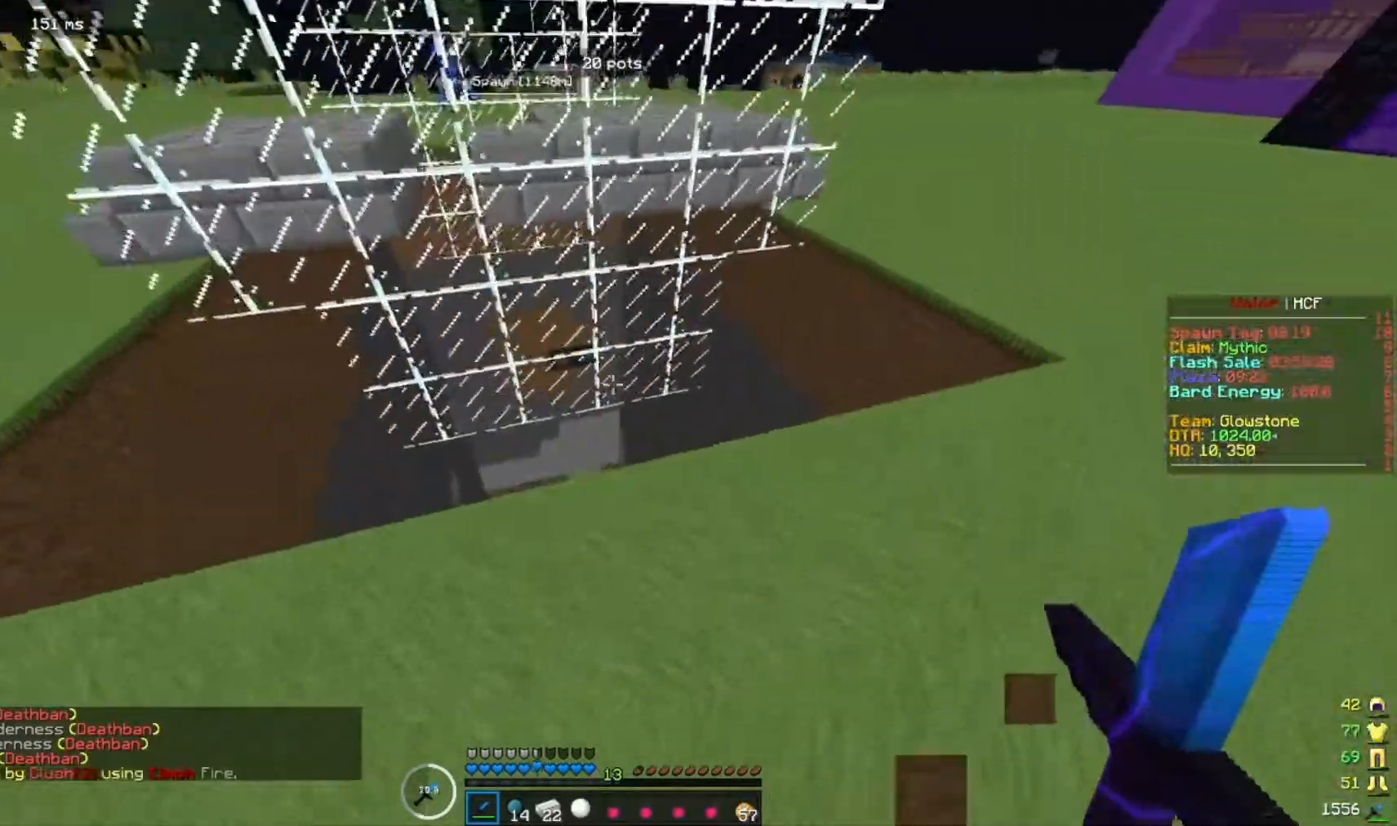
{"keys": ["w"], "mouse": [], "events": [[133, "w", "down"]]}
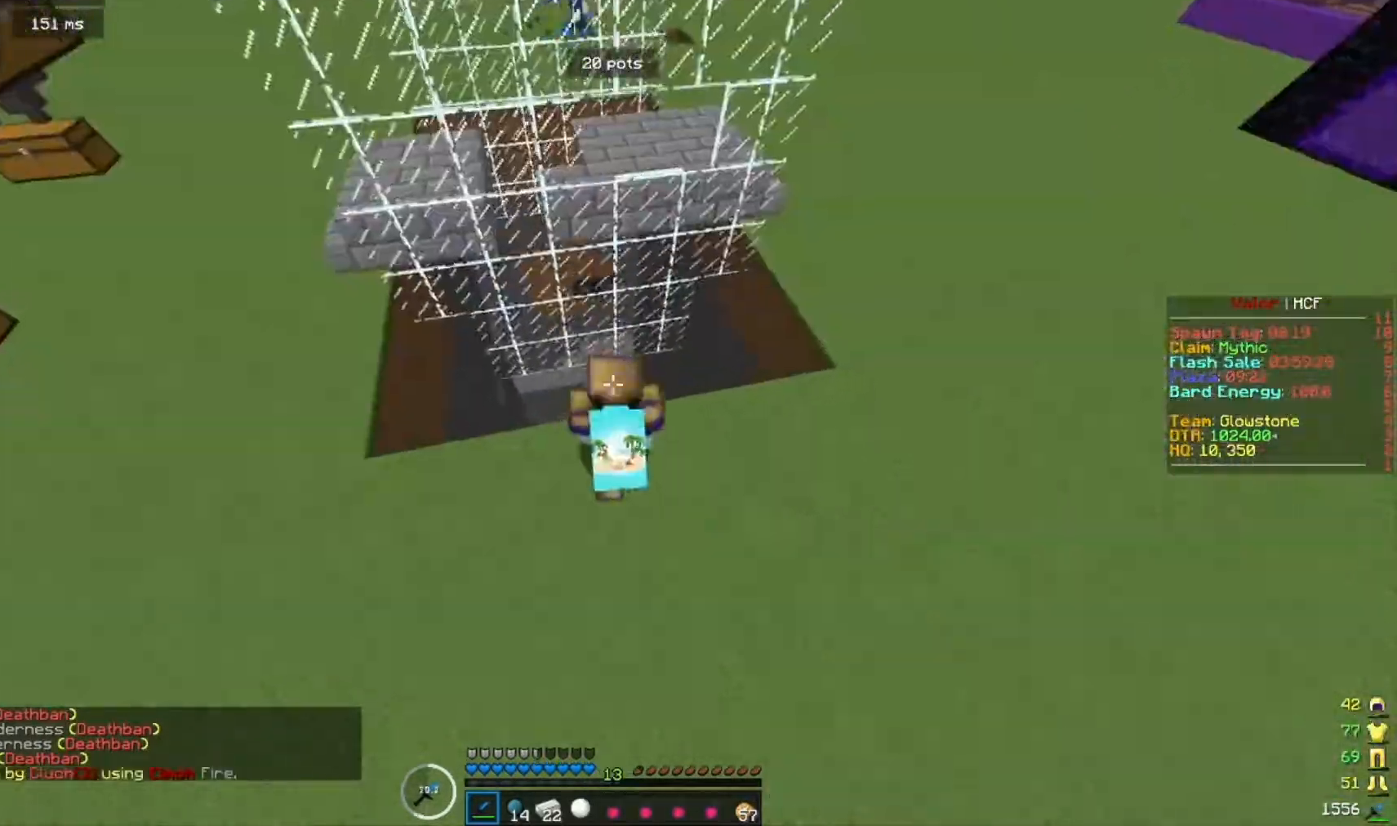
{"keys": [], "mouse": [], "events": [[133, "w", "up"]]}
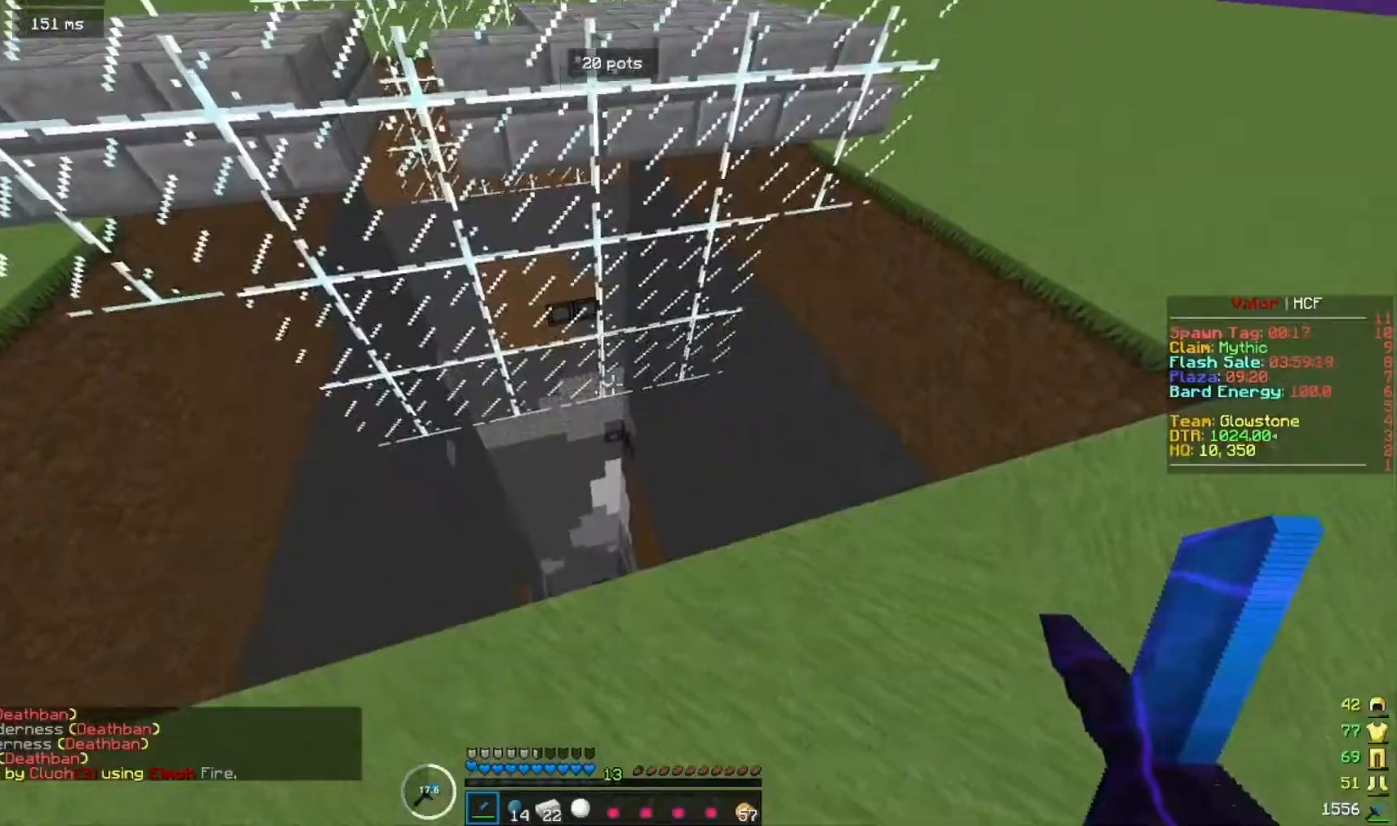
{"keys": [], "mouse": [], "events": [[267, "w", "down"], [500, "w", "up"]]}
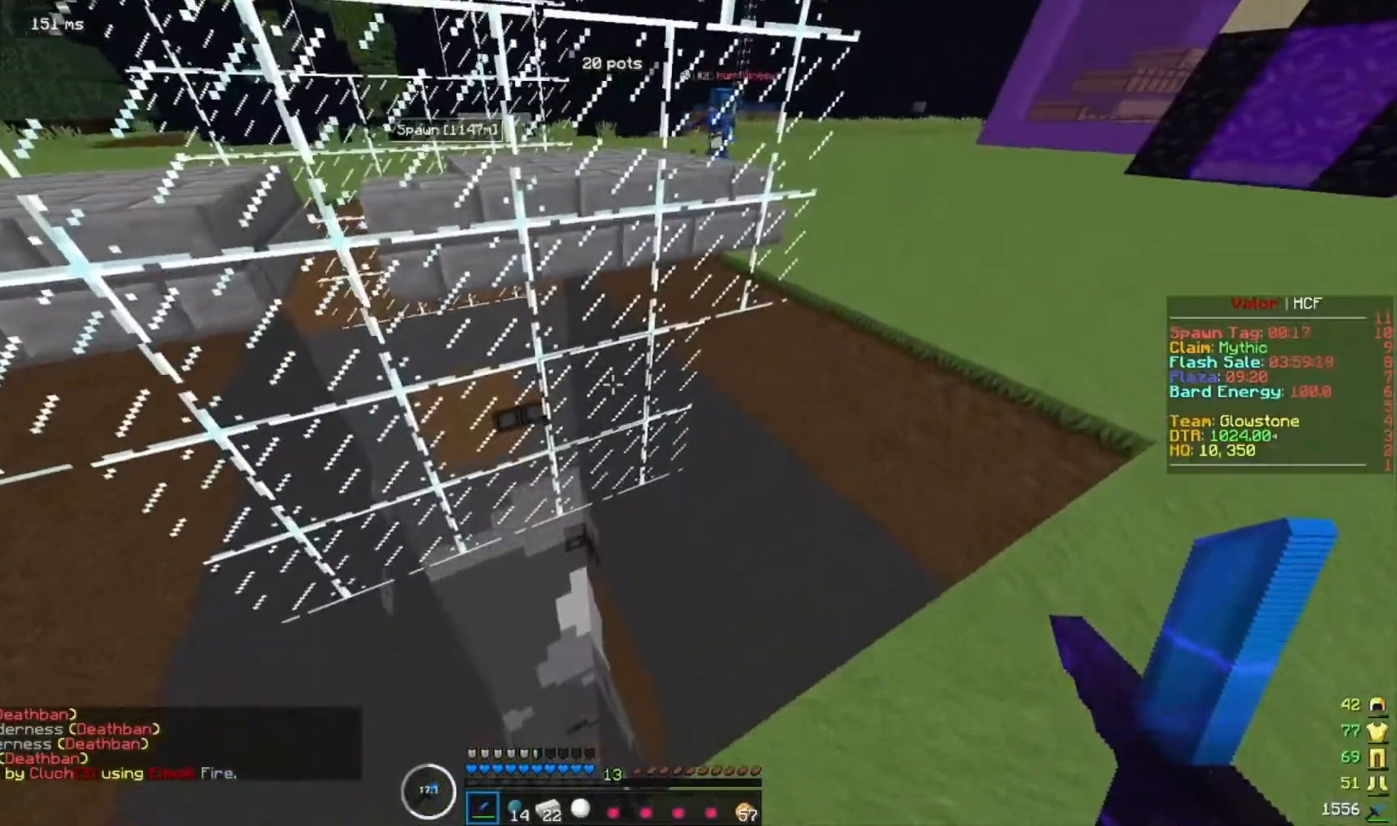
{"keys": ["w"], "mouse": [], "events": [[167, "w", "down"], [300, "a", "down"], [500, "a", "up"]]}
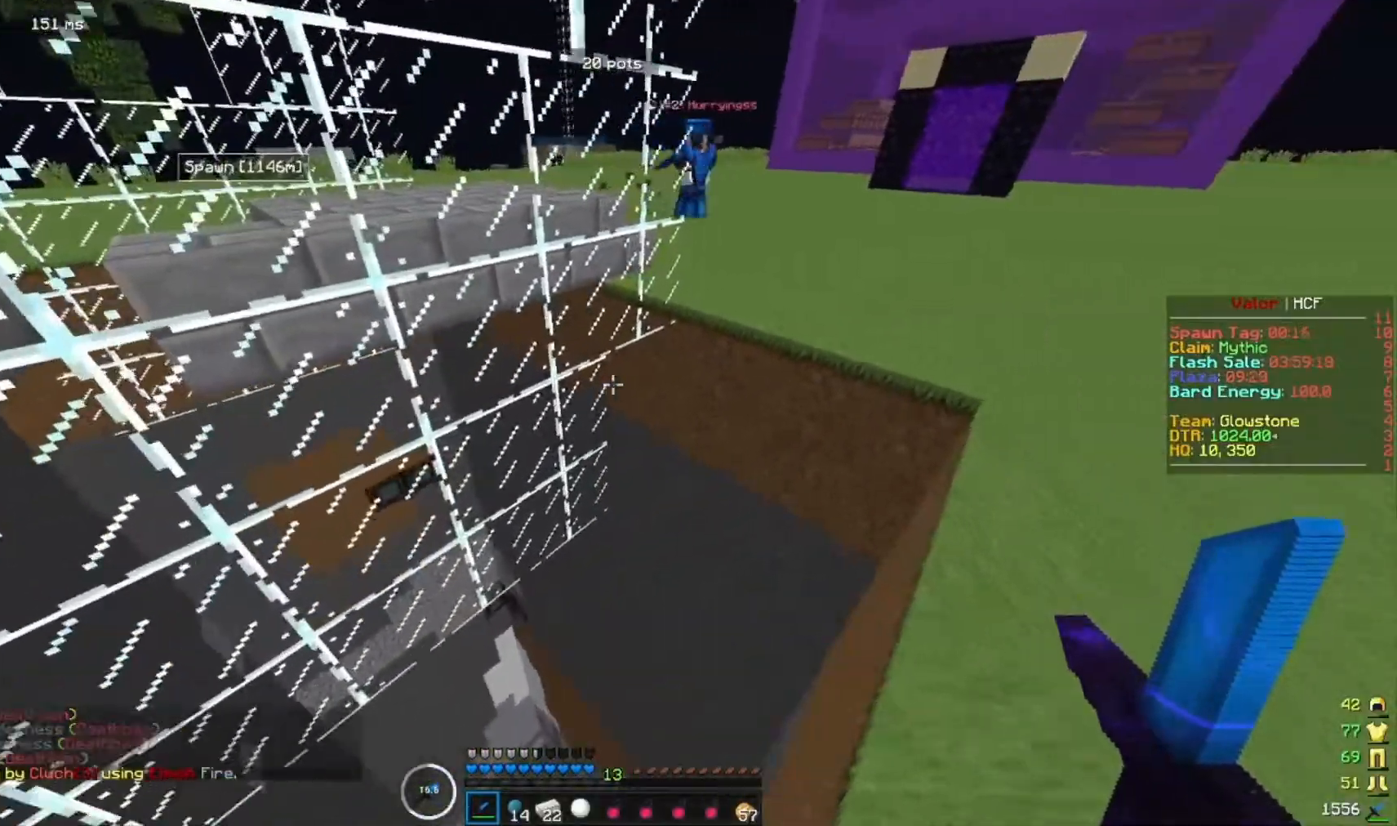
{"keys": ["a", "w"], "mouse": [], "events": [[167, "a", "down"]]}
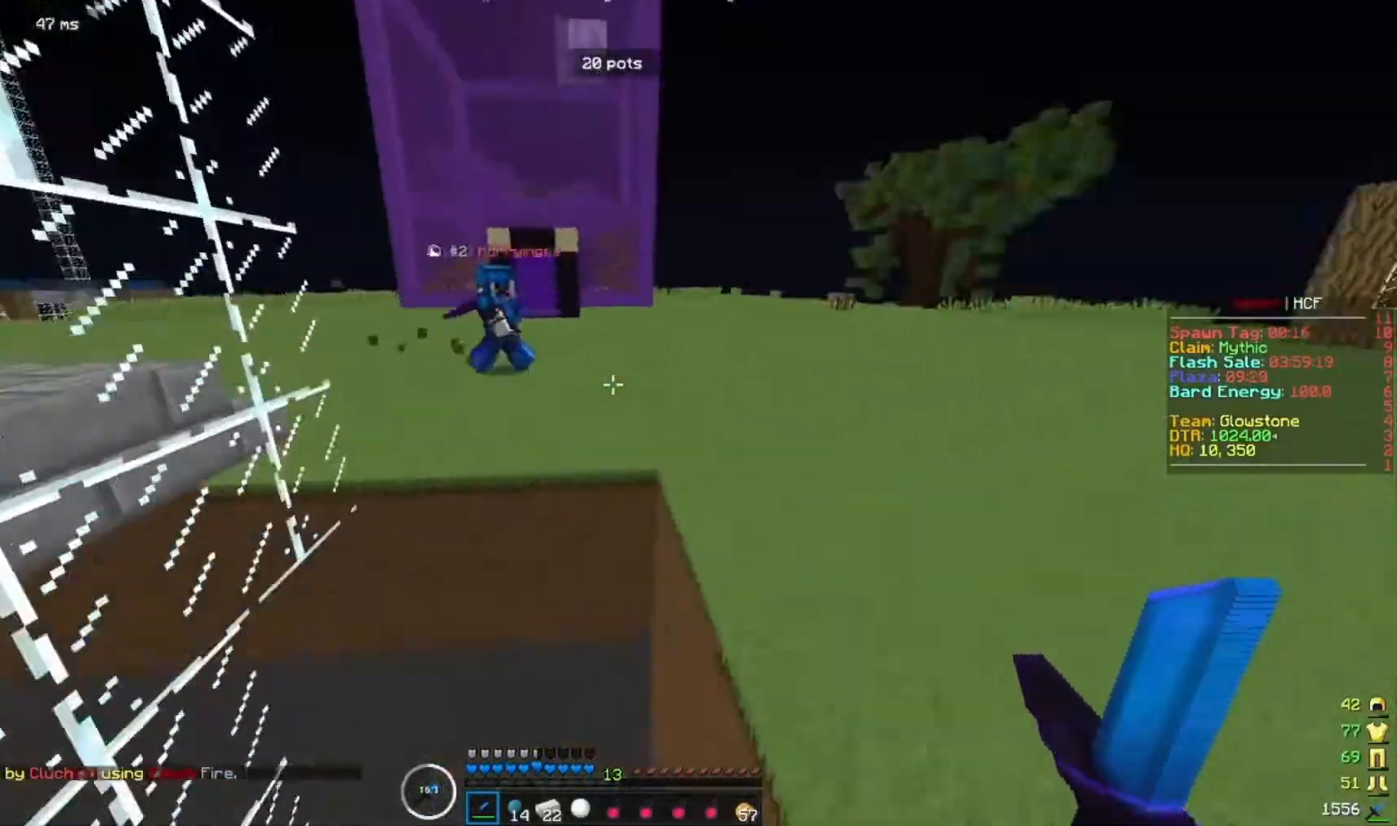
{"keys": [], "mouse": [], "events": [[133, "mouse_right", "down"], [167, "w", "up"], [233, "mouse_right", "up"], [500, "a", "up"]]}